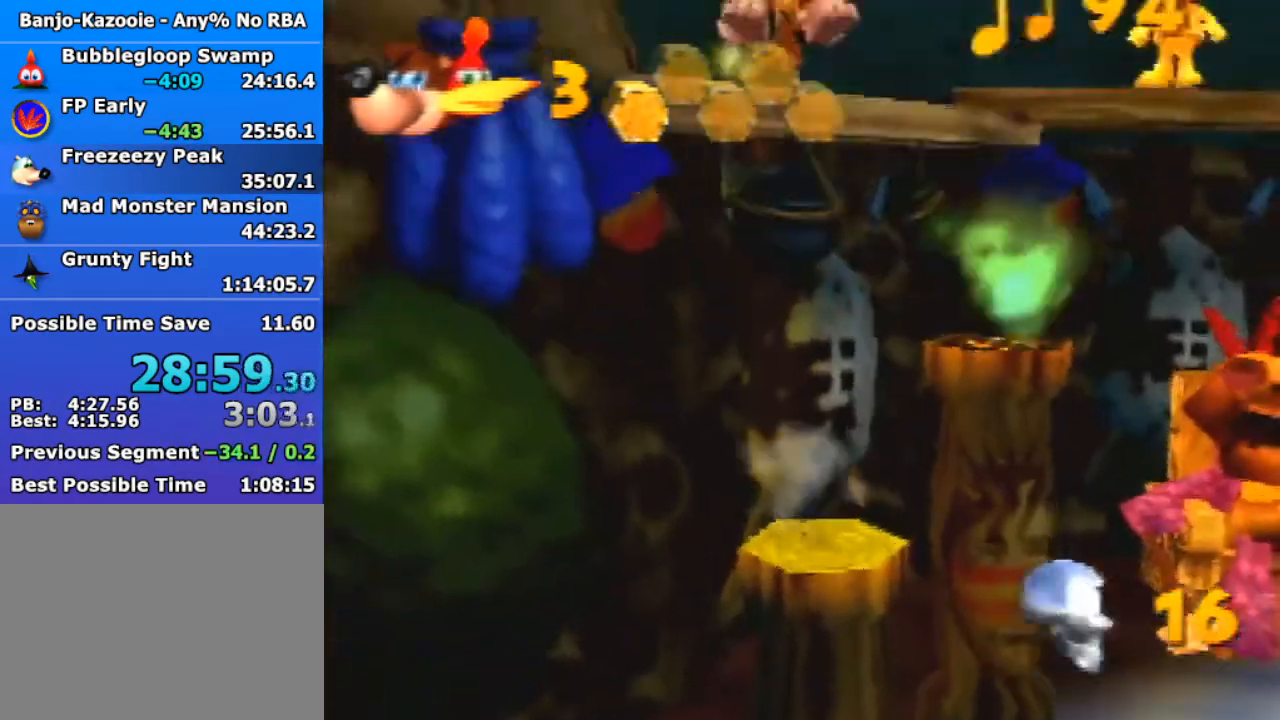
Gameplay with a controller (Nintendo layout); each line is a JSON object with the inputs held at the frame after it. "events" lists button and stick changes between this image and that frame as [ms after this image, input, new state], when the widget could be followed in between. Not read: L1 L3 R3.
{"buttons": ["Z"], "left_stick": "down-left", "events": [[100, "left_stick", "down-left"]]}
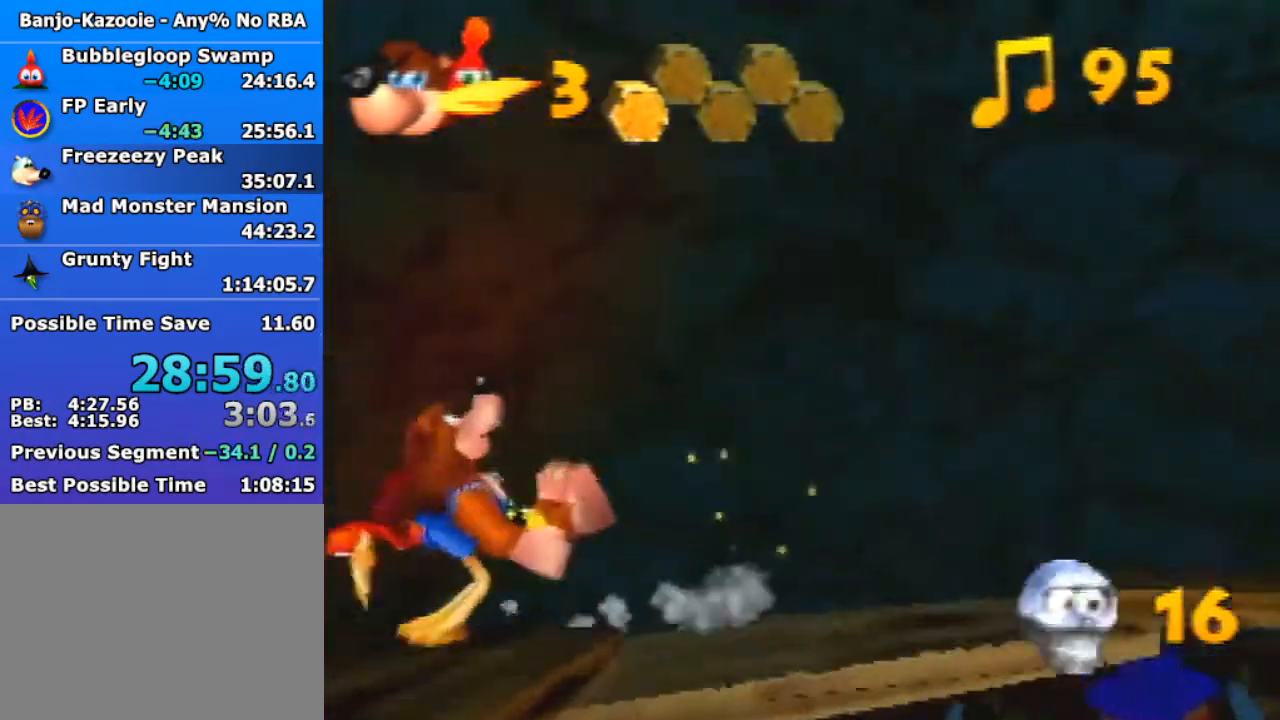
{"buttons": ["Z"], "left_stick": "down-left", "events": []}
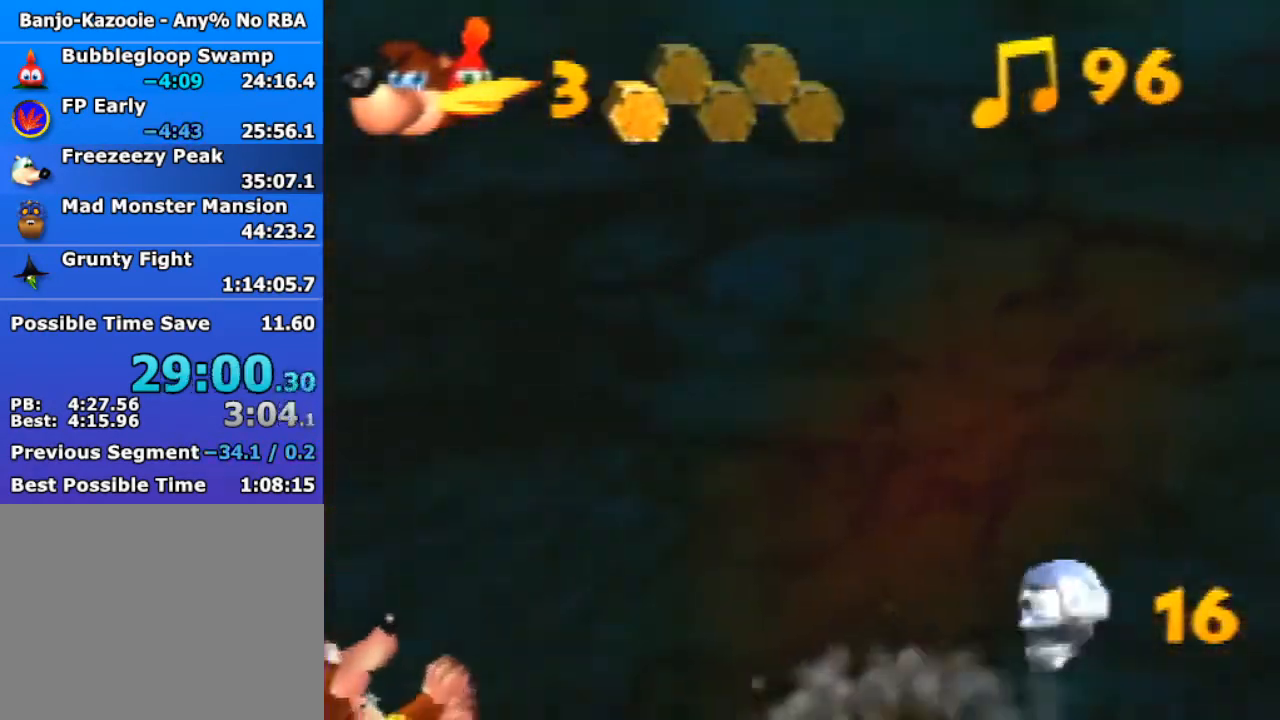
{"buttons": ["Z"], "left_stick": "down-left", "events": []}
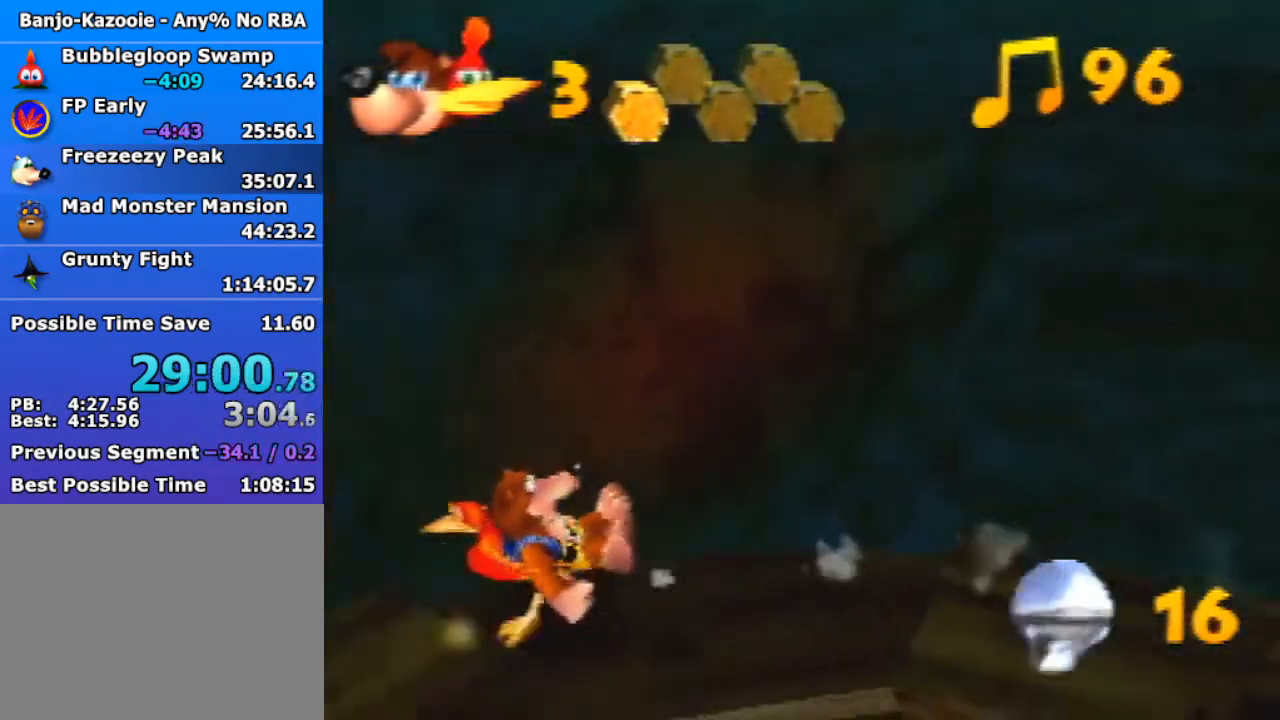
{"buttons": ["Z"], "left_stick": "down-left", "events": []}
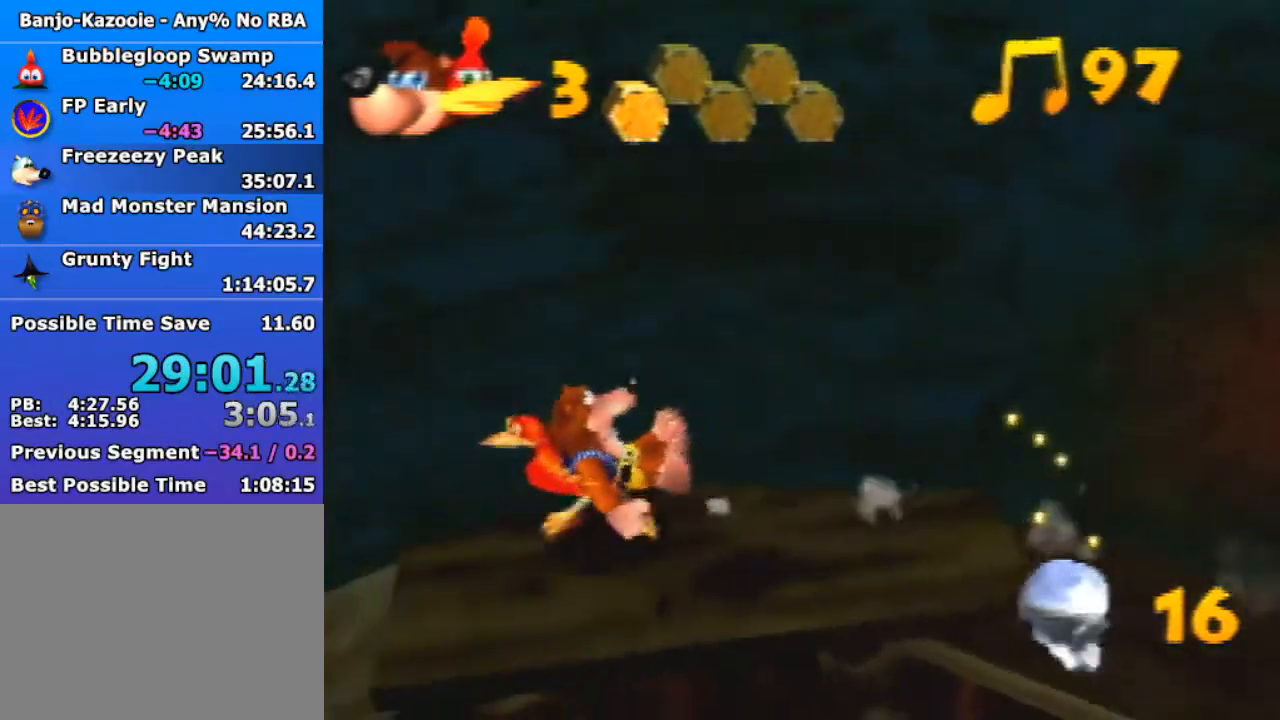
{"buttons": ["Z"], "left_stick": "down-left", "events": []}
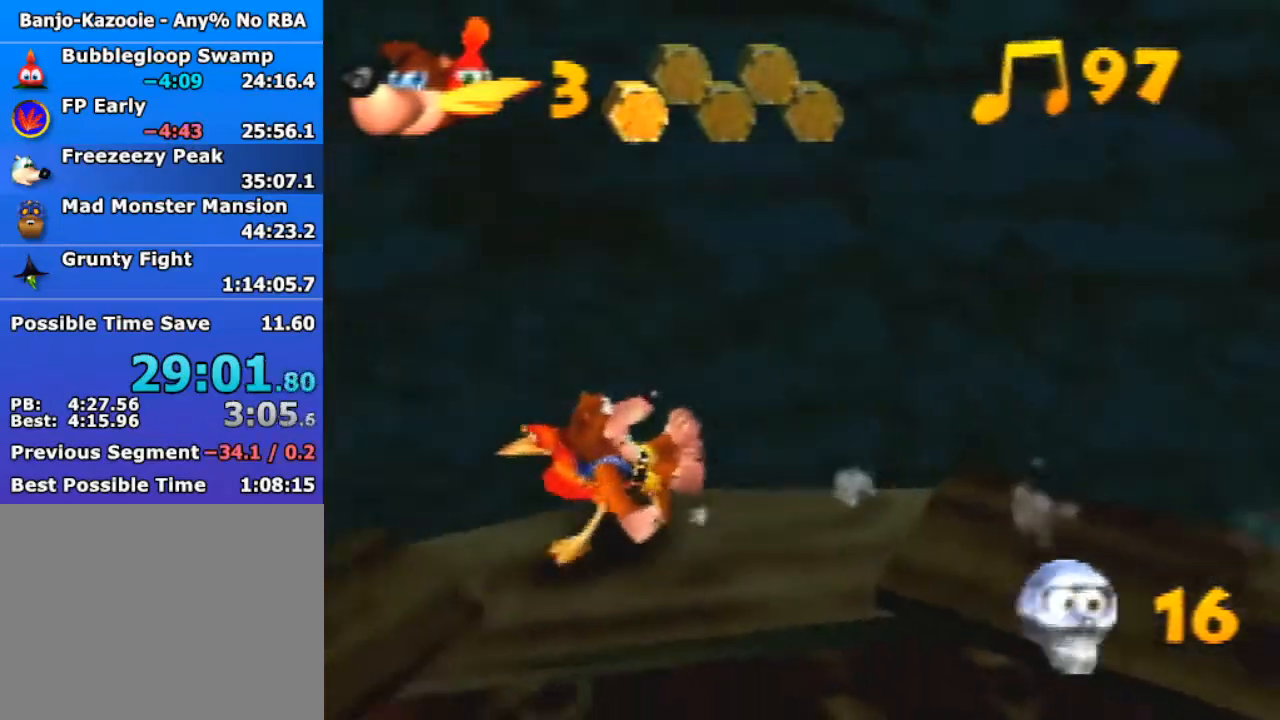
{"buttons": ["Z"], "left_stick": "down-left", "events": []}
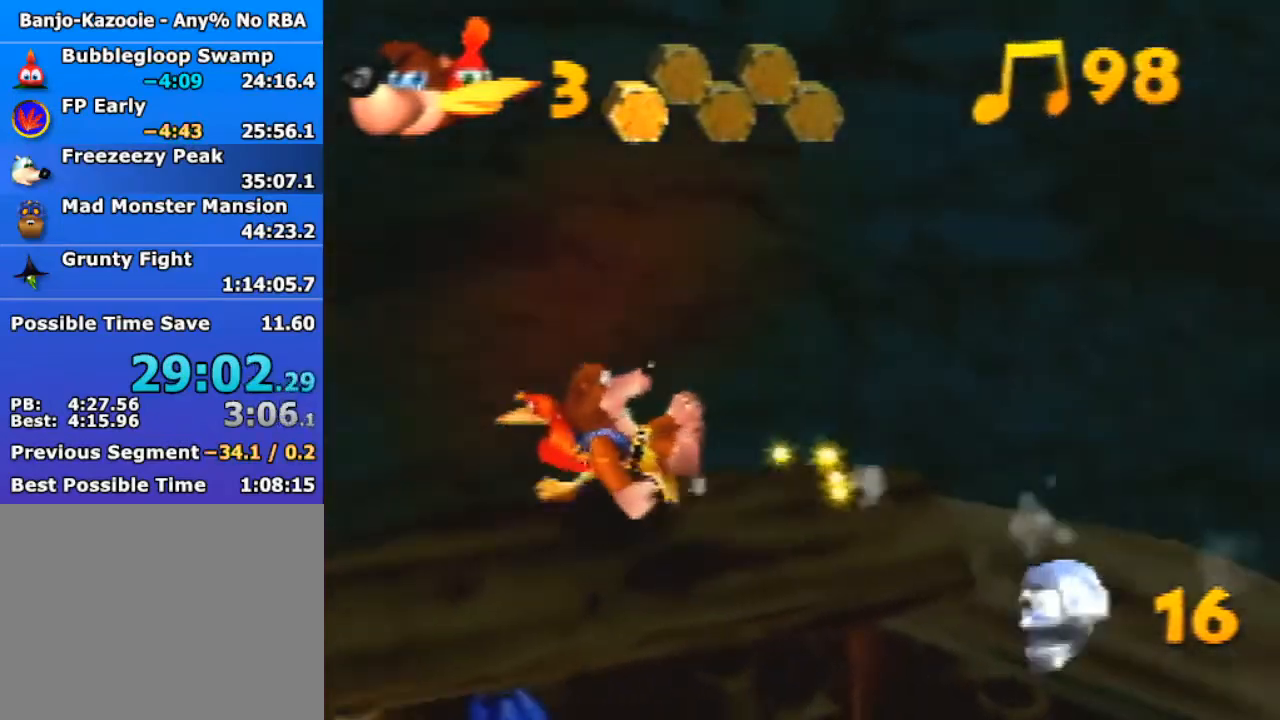
{"buttons": ["Z"], "left_stick": "down-left", "events": []}
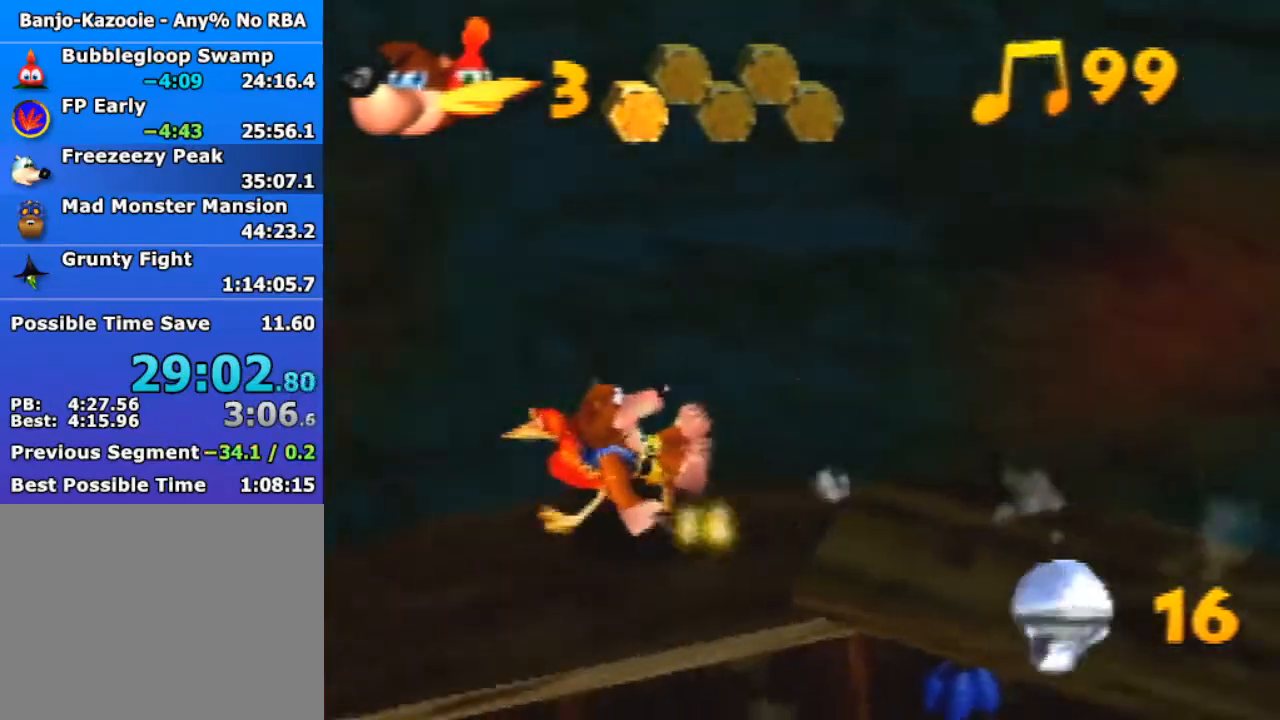
{"buttons": [], "left_stick": "left", "events": [[33, "A", "down"], [100, "A", "up"], [233, "Z", "up"], [433, "left_stick", "left"]]}
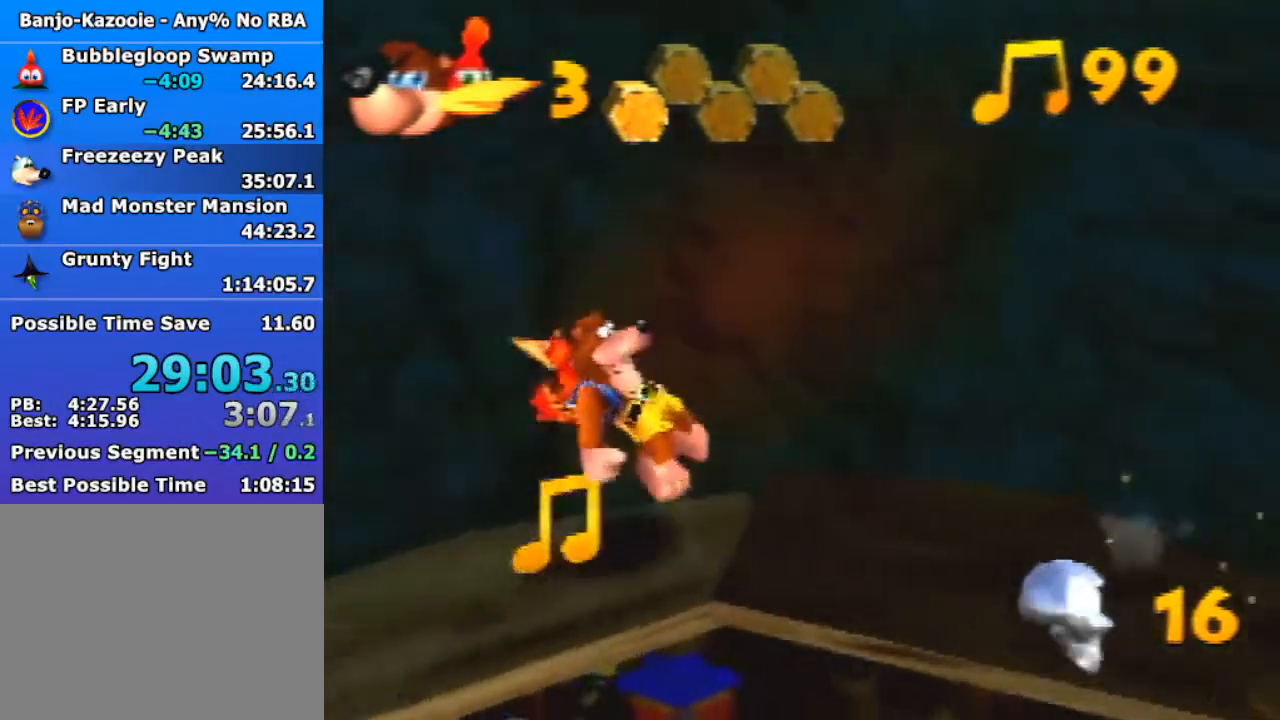
{"buttons": [], "left_stick": "up", "events": [[100, "left_stick", "up"], [200, "B", "down"], [333, "B", "up"]]}
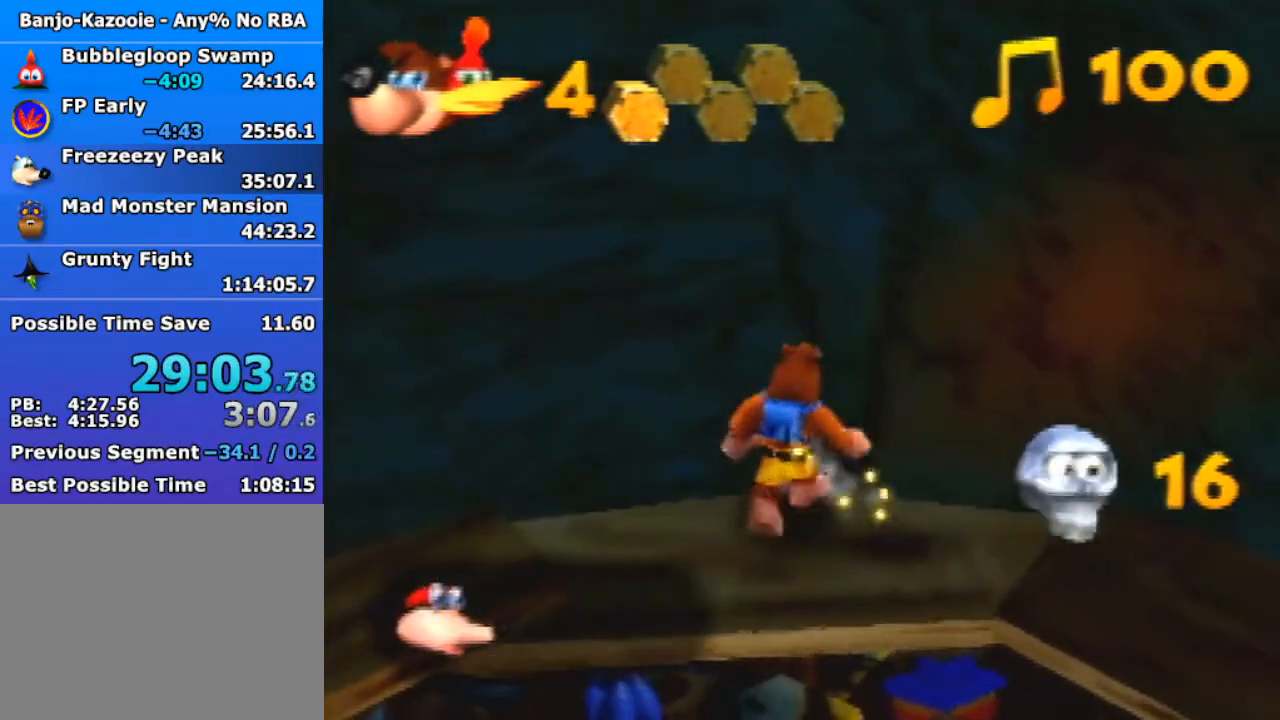
{"buttons": ["B", "Z"], "left_stick": "down", "events": [[267, "left_stick", "center"], [333, "Z", "down"], [433, "left_stick", "down"], [500, "B", "down"]]}
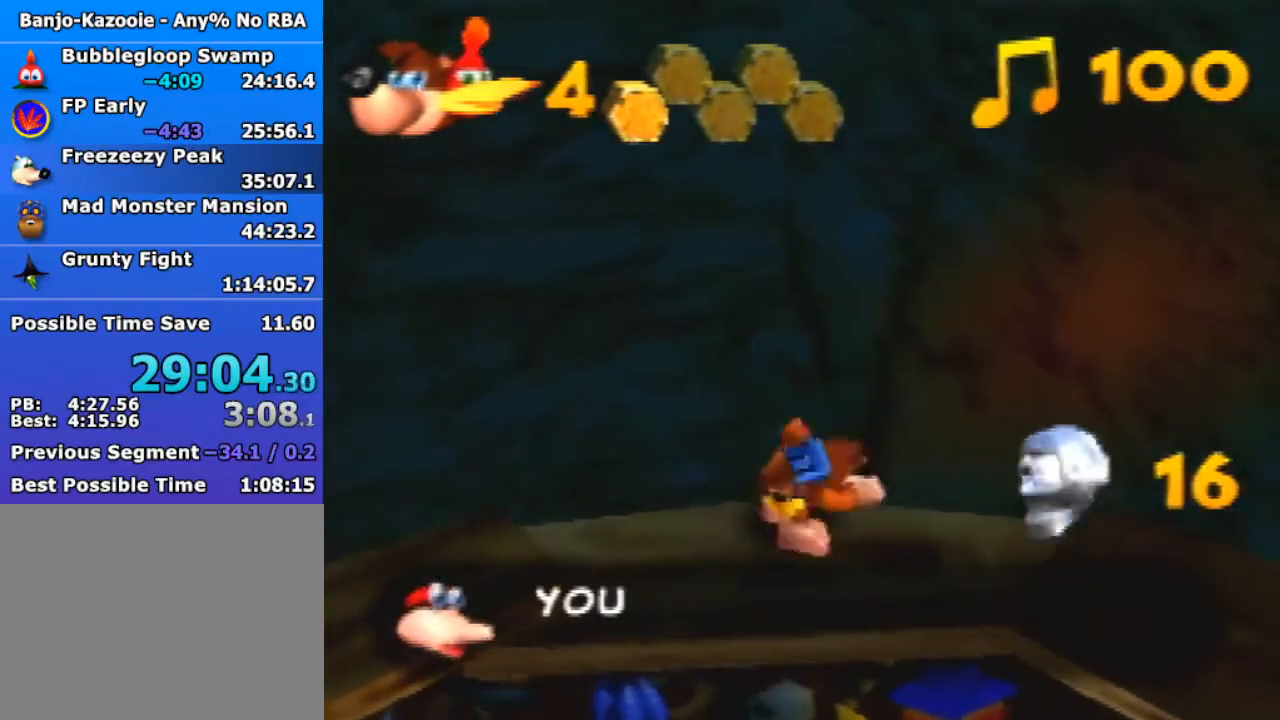
{"buttons": ["Z"], "left_stick": "down", "events": [[100, "B", "up"]]}
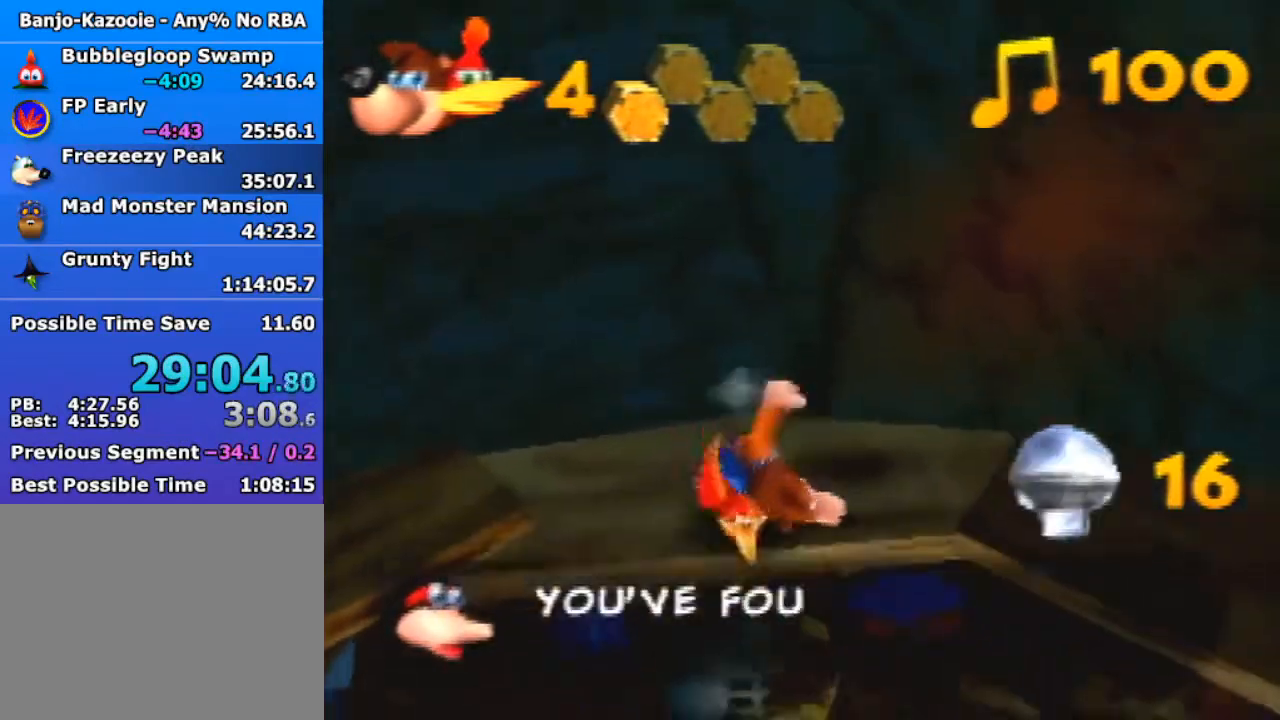
{"buttons": [], "left_stick": "center", "events": [[333, "Z", "up"], [333, "left_stick", "center"]]}
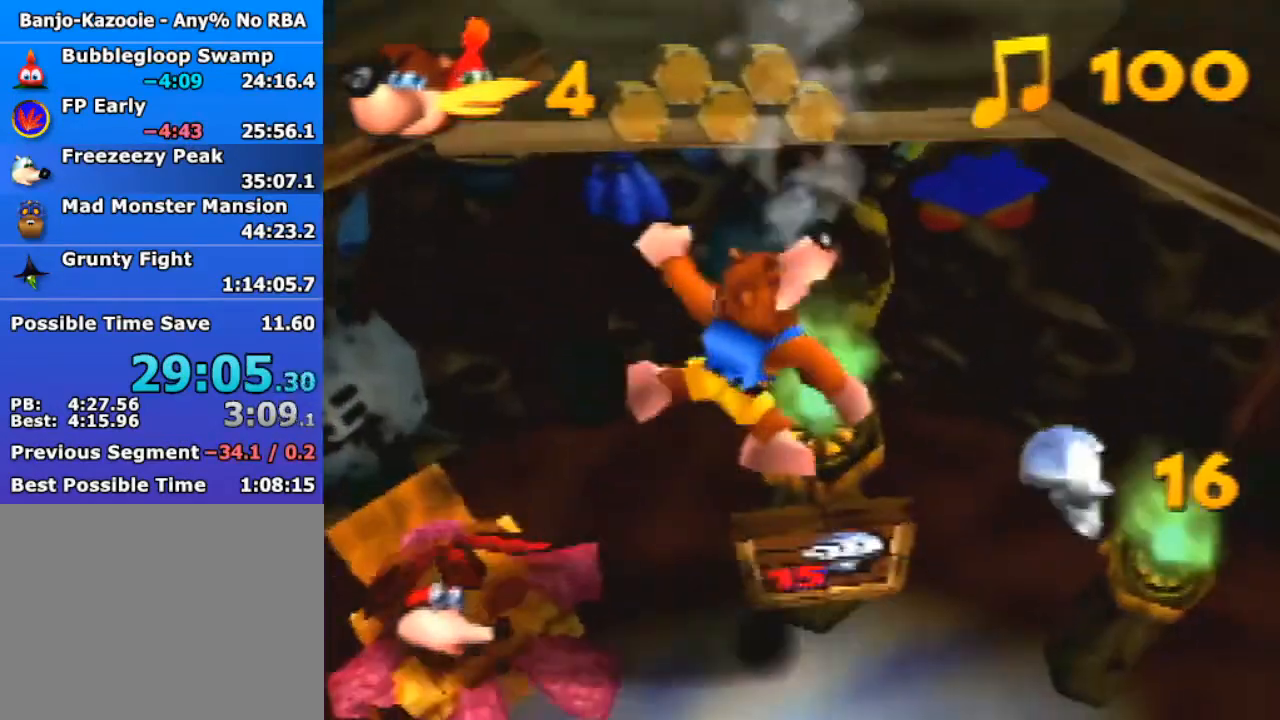
{"buttons": ["R1"], "left_stick": "center", "events": [[133, "R1", "down"]]}
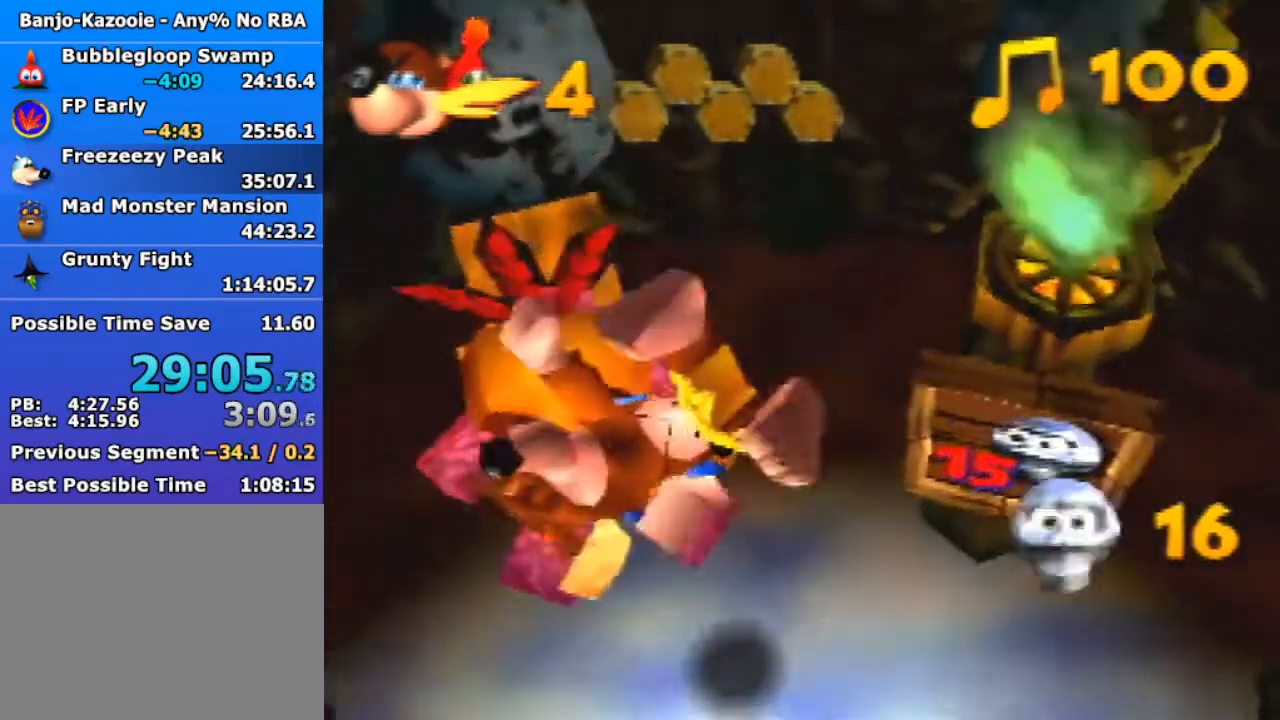
{"buttons": ["R1"], "left_stick": "center", "events": []}
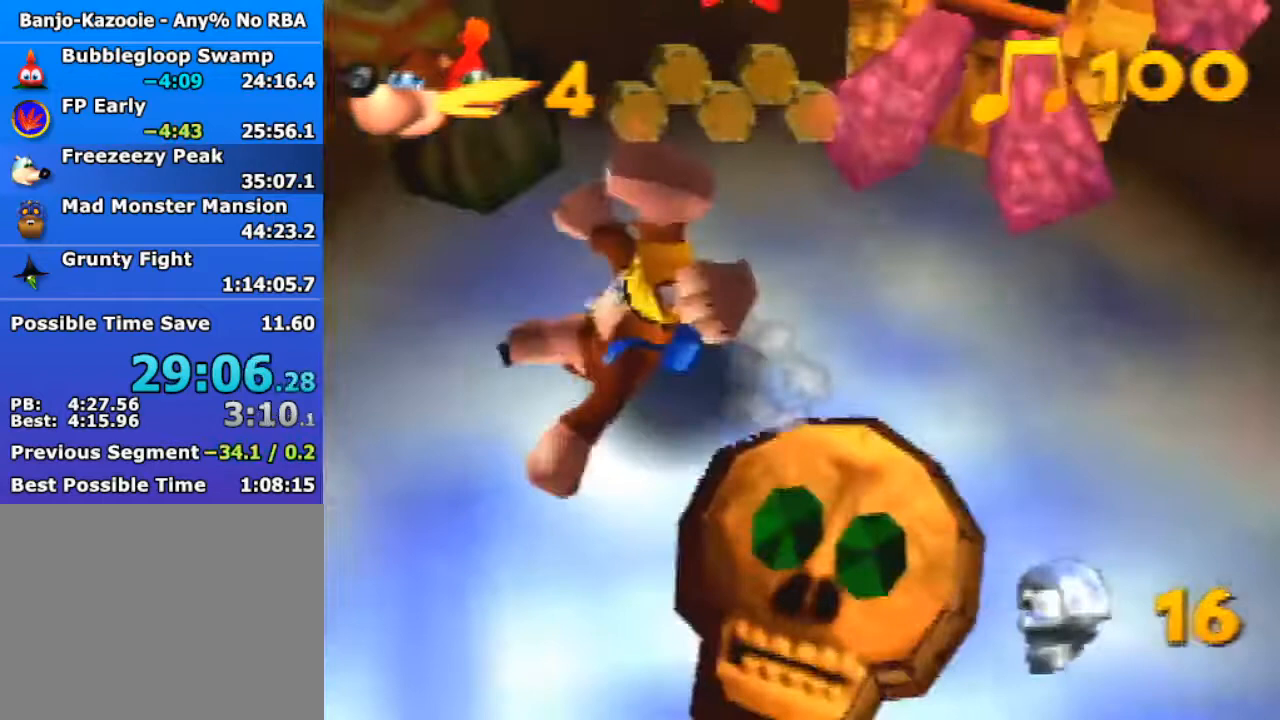
{"buttons": ["R1"], "left_stick": "center", "events": []}
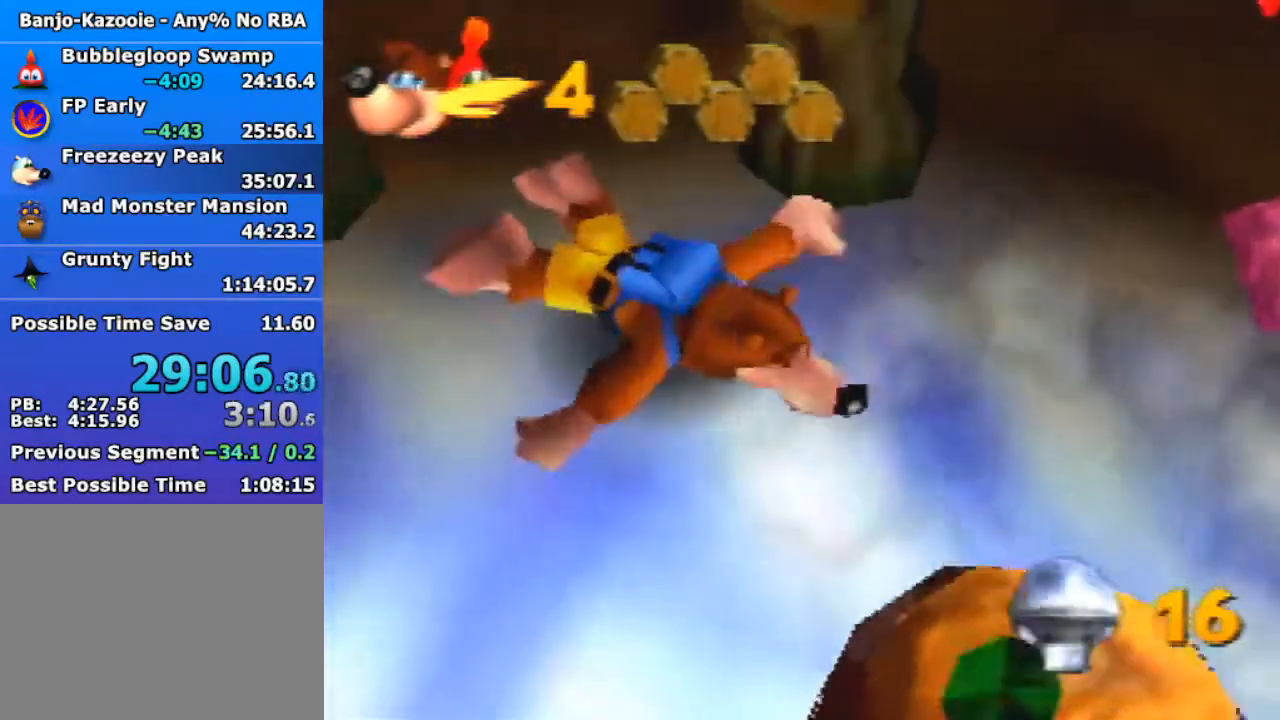
{"buttons": ["R1"], "left_stick": "center", "events": [[367, "B", "down"], [467, "B", "up"]]}
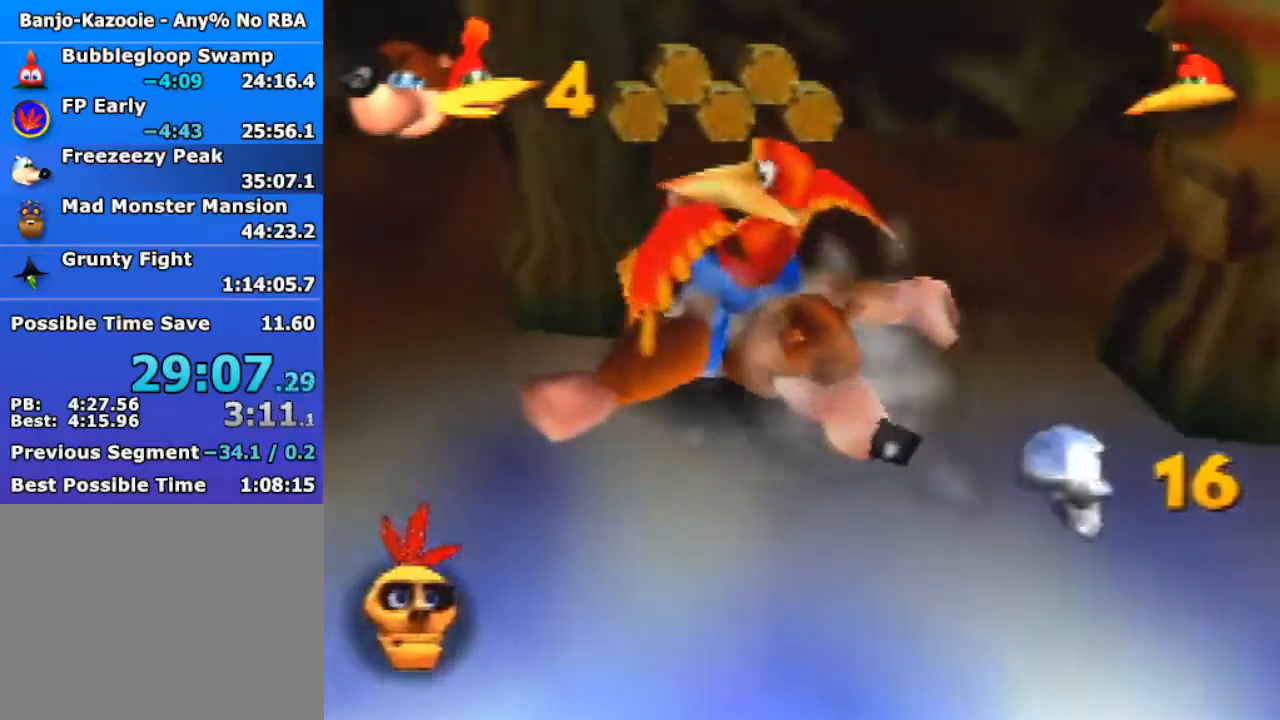
{"buttons": ["R1"], "left_stick": "center", "events": [[33, "B", "down"], [133, "B", "up"]]}
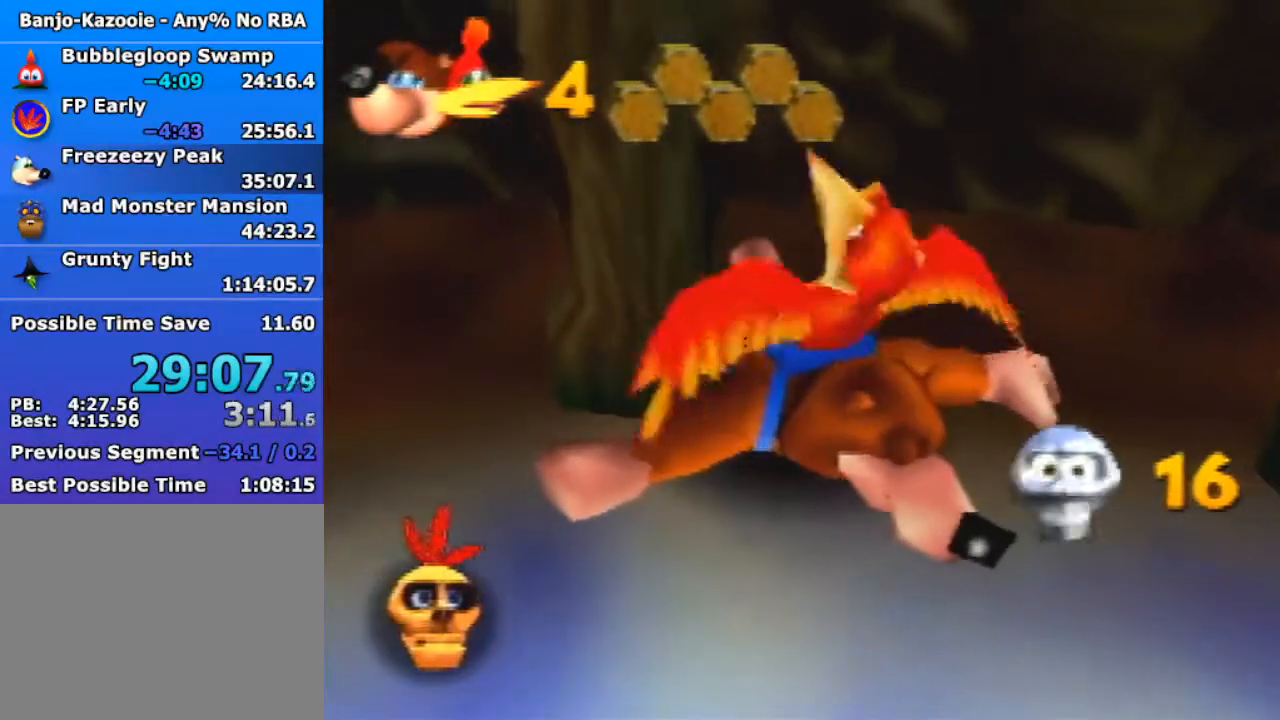
{"buttons": [], "left_stick": "center", "events": [[33, "B", "down"], [100, "B", "up"], [200, "B", "down"], [267, "B", "up"], [300, "B", "down"], [433, "B", "up"], [467, "R1", "up"]]}
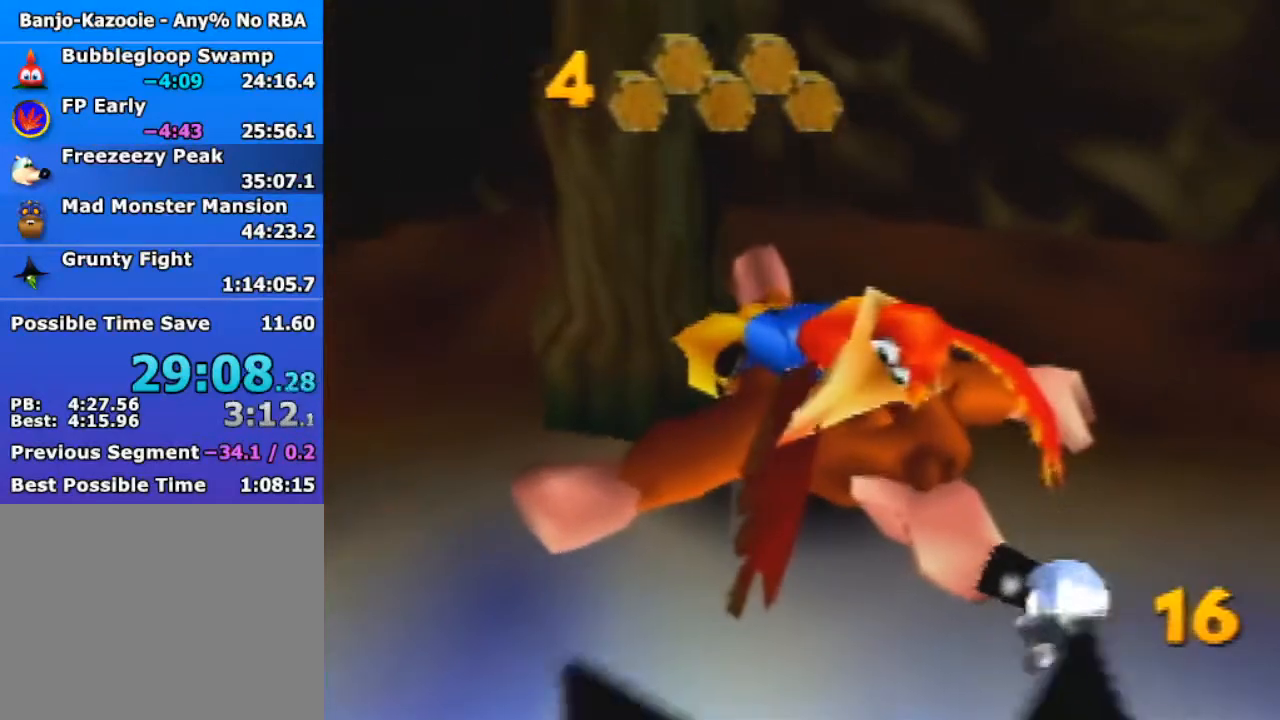
{"buttons": ["Z", "C_LEFT"], "left_stick": "up", "events": [[167, "Z", "down"], [300, "C_LEFT", "down"], [400, "C_LEFT", "up"], [467, "left_stick", "up"], [500, "C_LEFT", "down"]]}
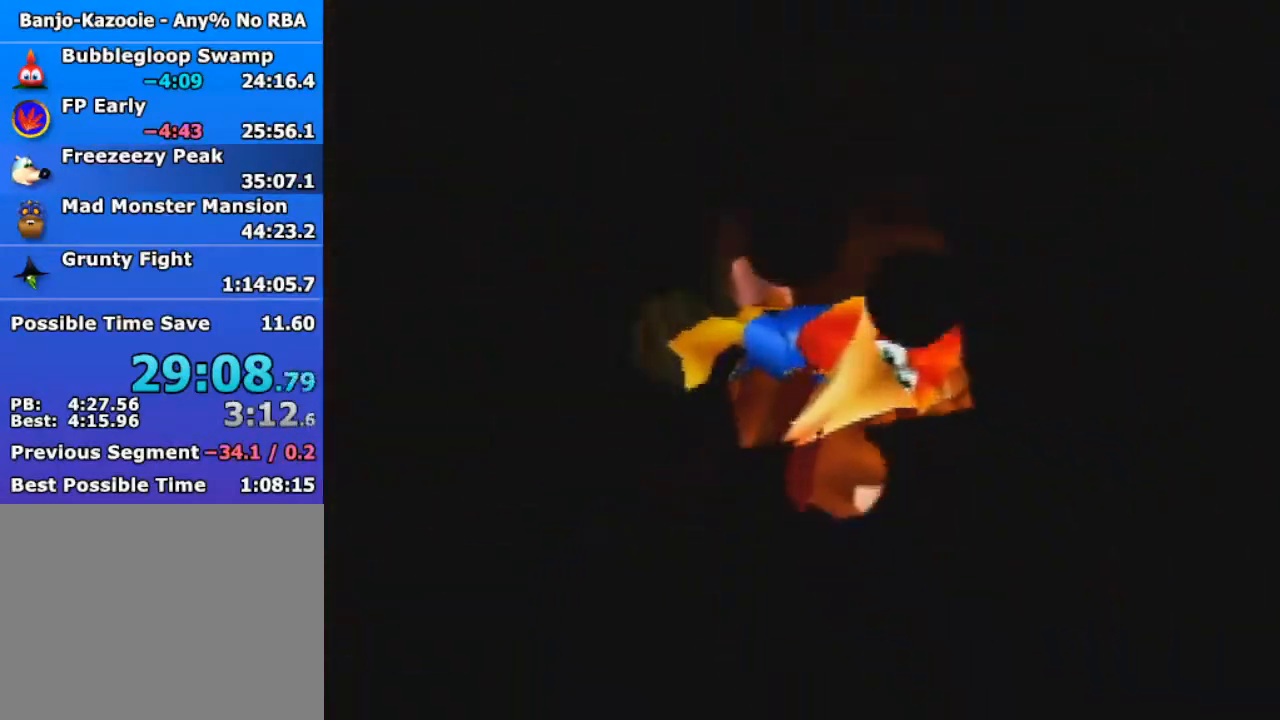
{"buttons": ["Z"], "left_stick": "up", "events": [[67, "C_LEFT", "up"], [167, "C_LEFT", "down"], [233, "C_LEFT", "up"]]}
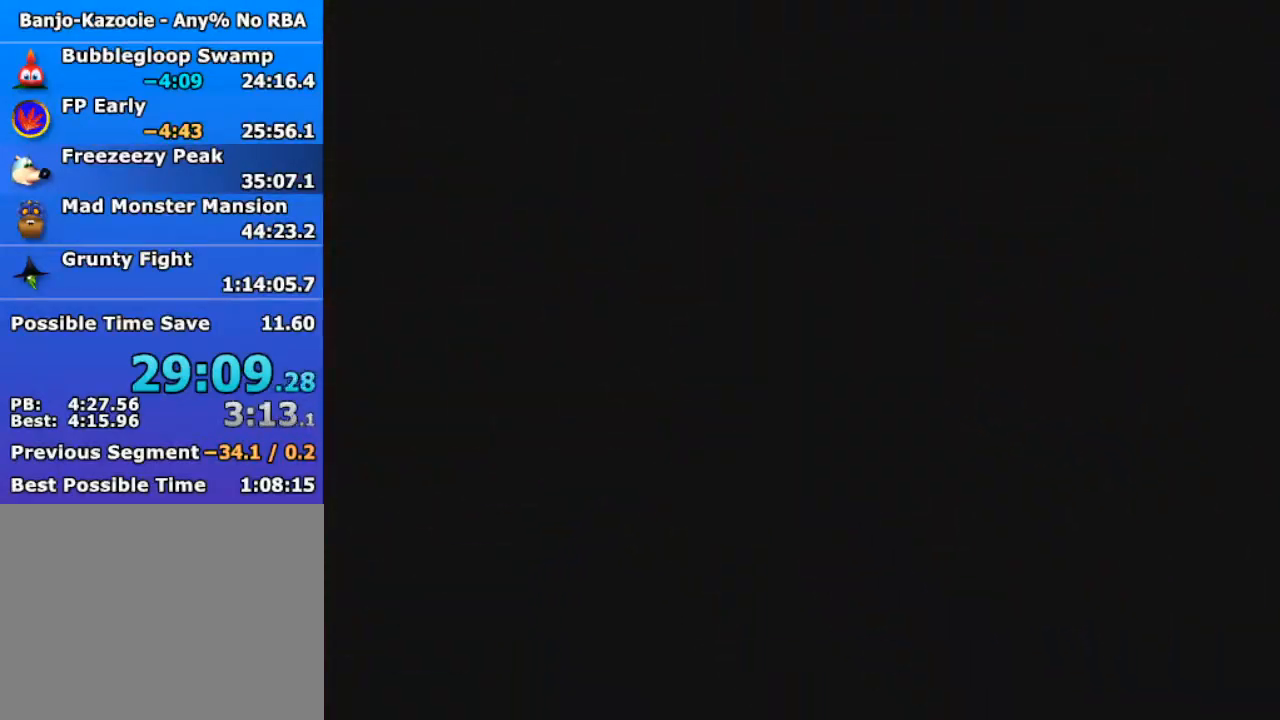
{"buttons": ["Z", "C_LEFT"], "left_stick": "up", "events": [[200, "C_LEFT", "down"], [267, "C_LEFT", "up"], [333, "C_LEFT", "down"], [400, "C_LEFT", "up"], [500, "C_LEFT", "down"]]}
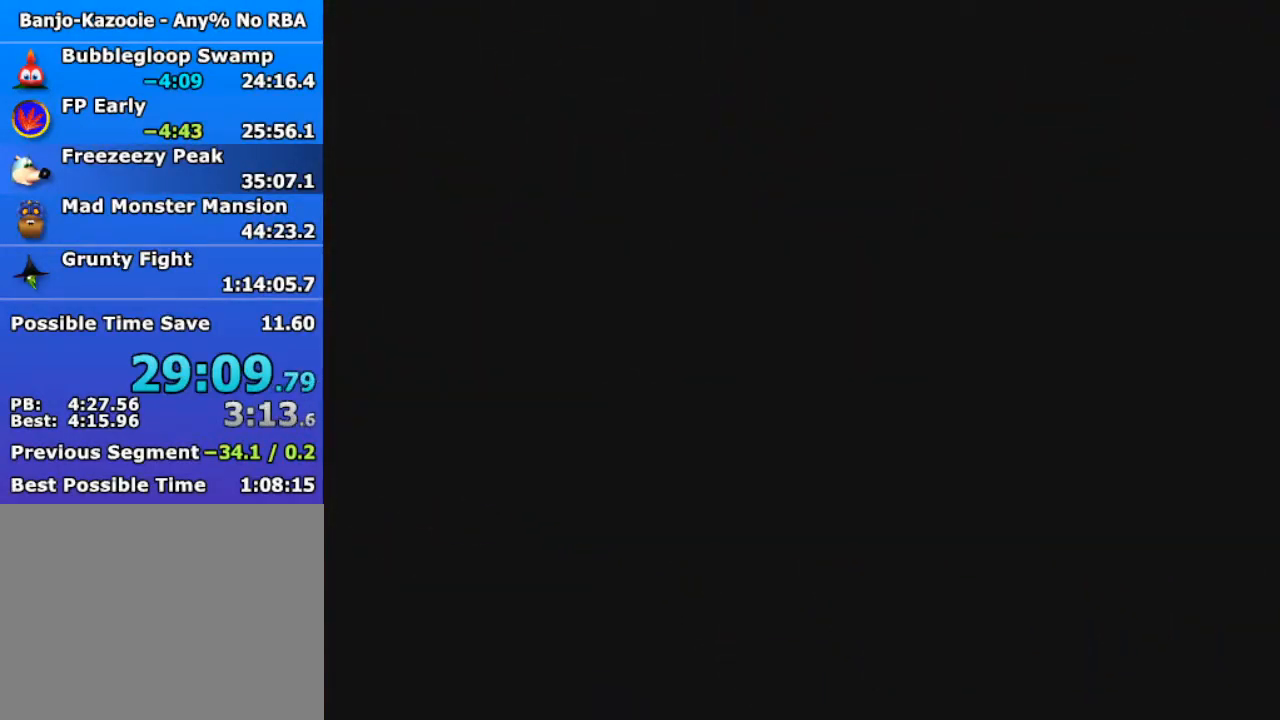
{"buttons": ["Z", "C_LEFT"], "left_stick": "up", "events": [[100, "C_LEFT", "up"], [167, "C_LEFT", "down"], [233, "C_LEFT", "up"], [333, "C_LEFT", "down"], [433, "C_LEFT", "up"], [500, "C_LEFT", "down"]]}
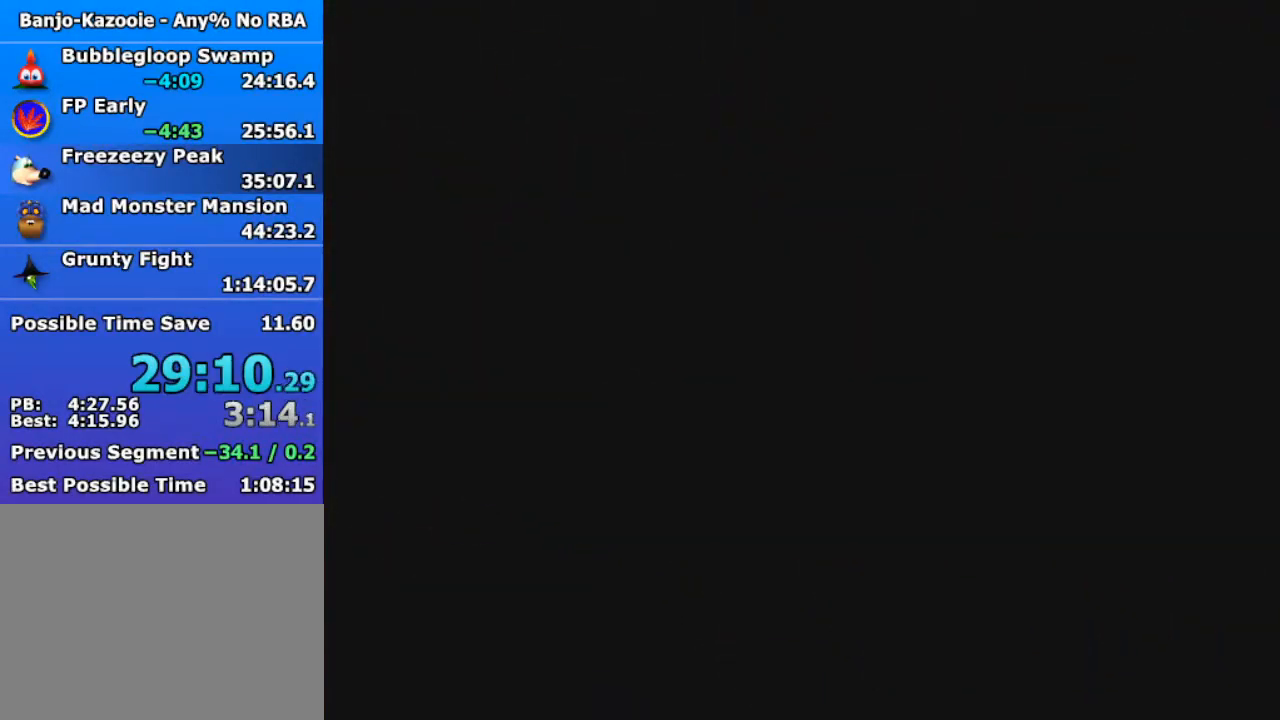
{"buttons": ["Z", "C_LEFT"], "left_stick": "up", "events": [[67, "C_LEFT", "up"], [167, "C_LEFT", "down"], [233, "C_LEFT", "up"], [333, "C_LEFT", "down"], [400, "C_LEFT", "up"], [467, "C_LEFT", "down"]]}
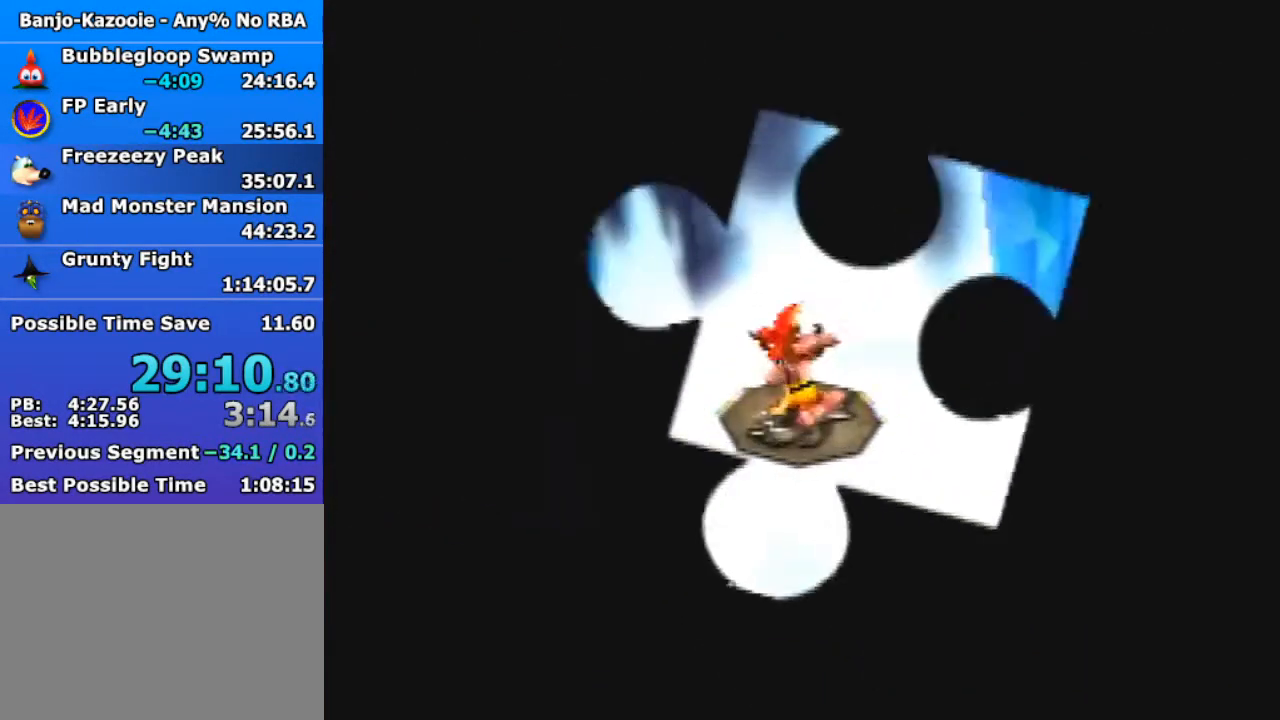
{"buttons": ["Z"], "left_stick": "down", "events": [[33, "C_LEFT", "up"], [400, "left_stick", "down"]]}
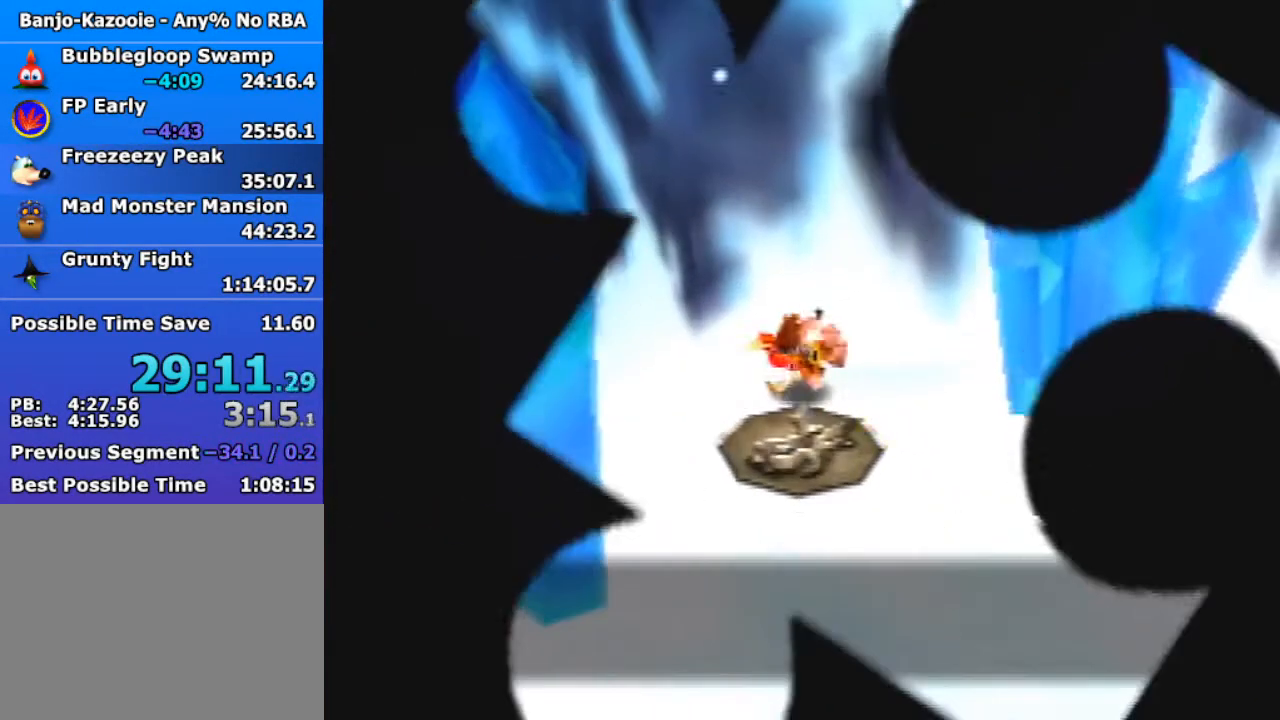
{"buttons": ["Z"], "left_stick": "down", "events": []}
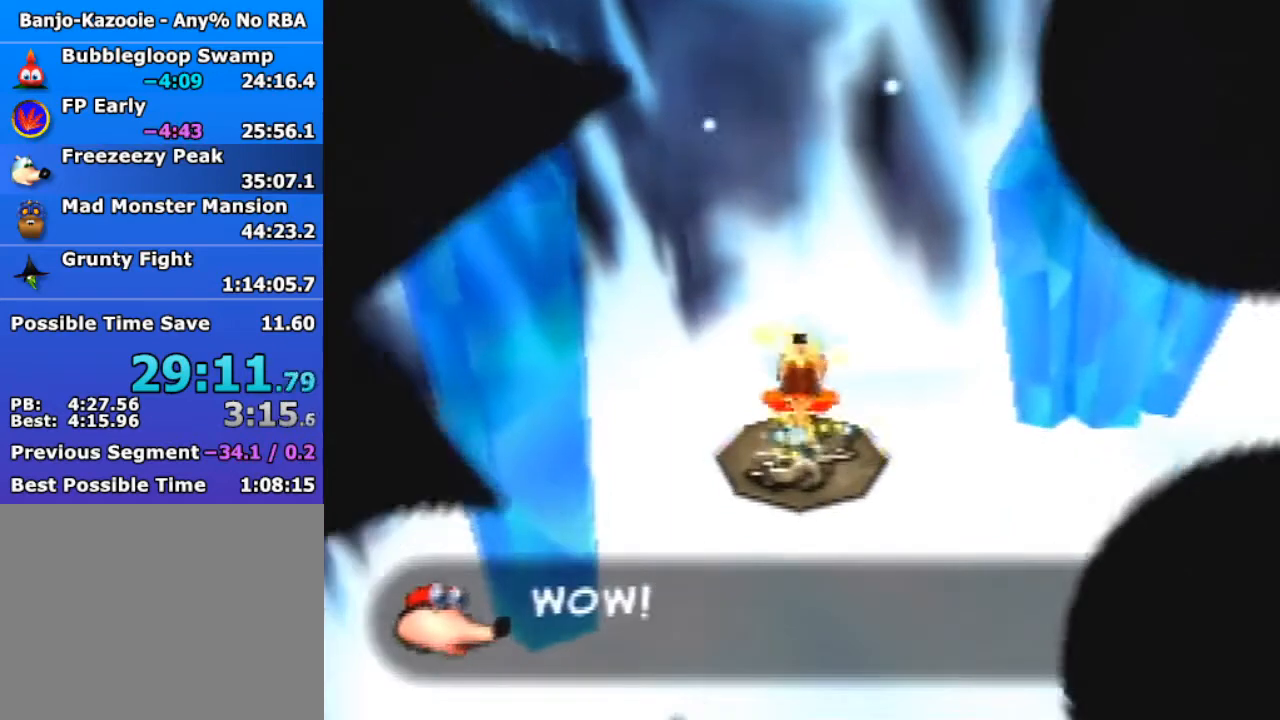
{"buttons": ["Z"], "left_stick": "down", "events": []}
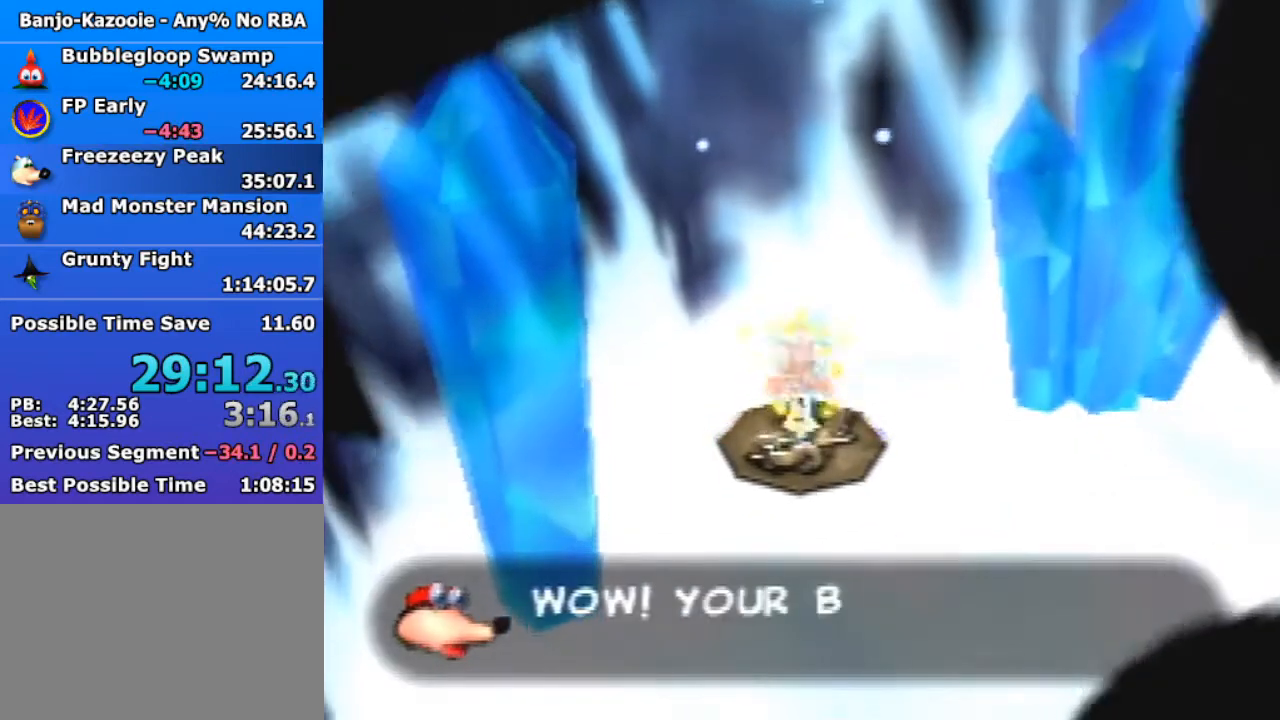
{"buttons": ["Z"], "left_stick": "down", "events": []}
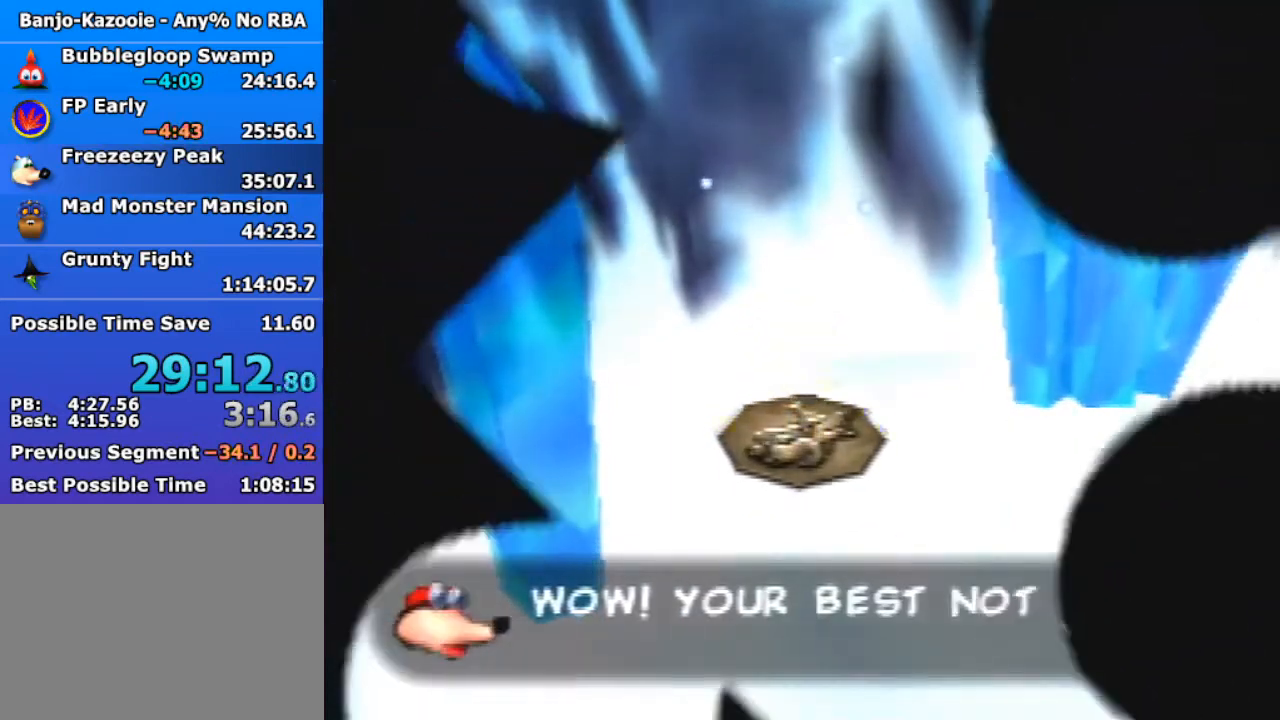
{"buttons": ["Z"], "left_stick": "down", "events": []}
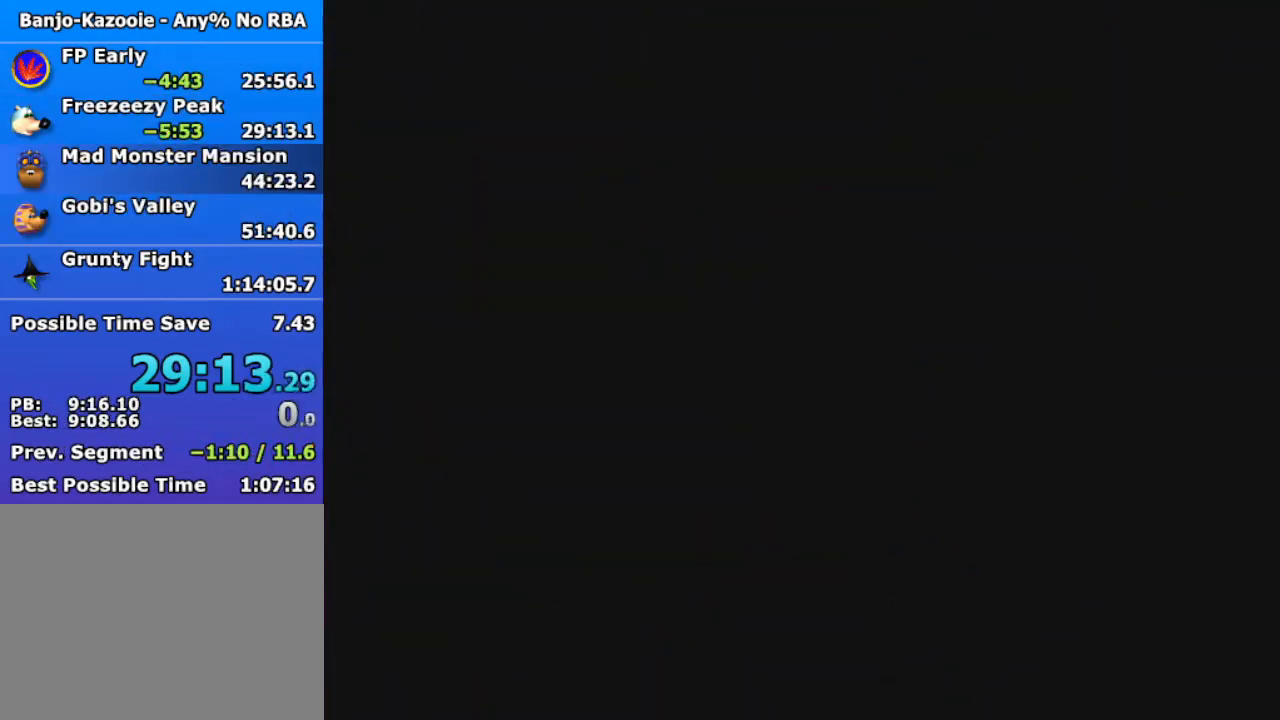
{"buttons": ["Z"], "left_stick": "down", "events": []}
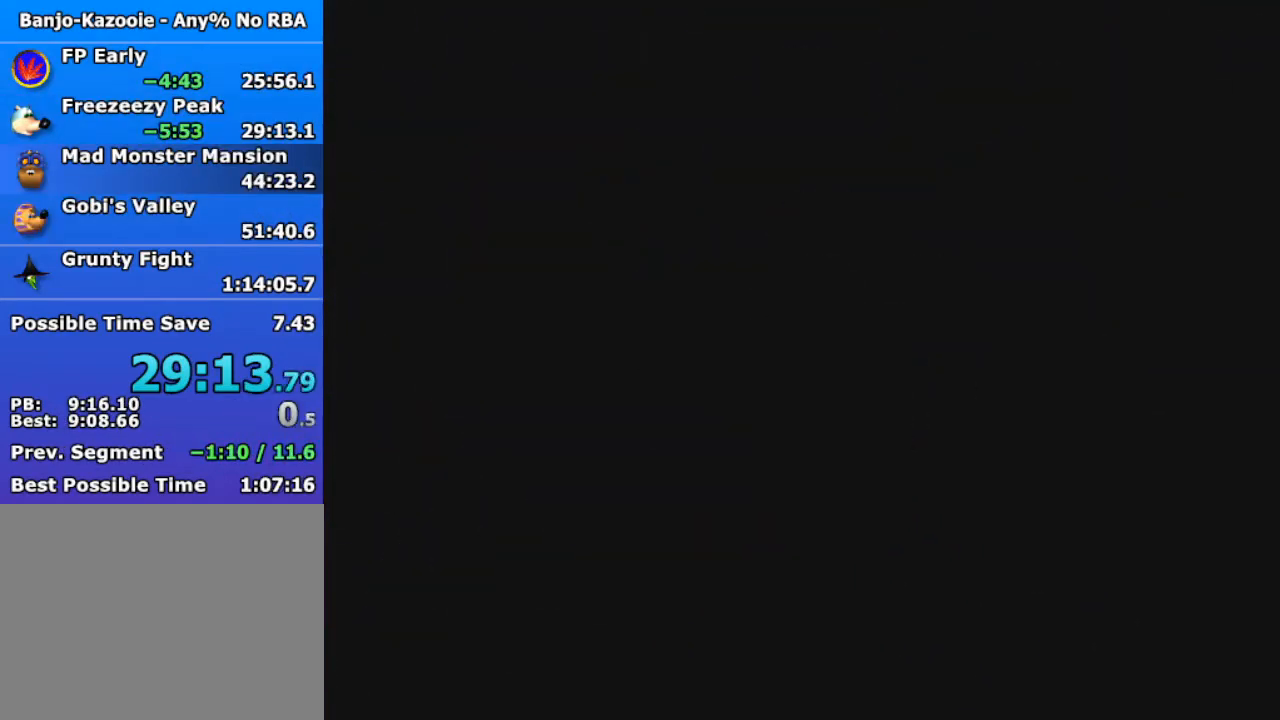
{"buttons": ["Z"], "left_stick": "down", "events": []}